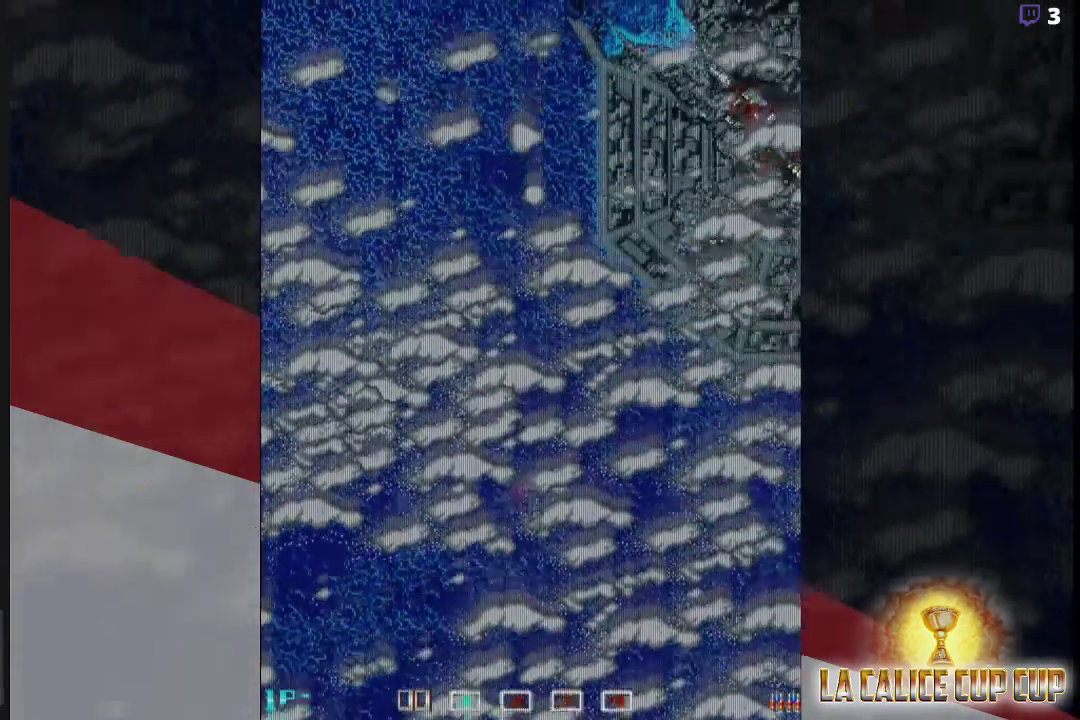
Gameplay with a controller (arcade stick); each line is a JSON object with the inputs held at the frame after it. "events" lists button and stick changes between this image and that frame as [ms after this image, input, new state], when the widget could be followed in between. Not read: L3 R3.
{"buttons": ["CROSS"], "left_stick": "center", "events": [[100, "CROSS", "down"]]}
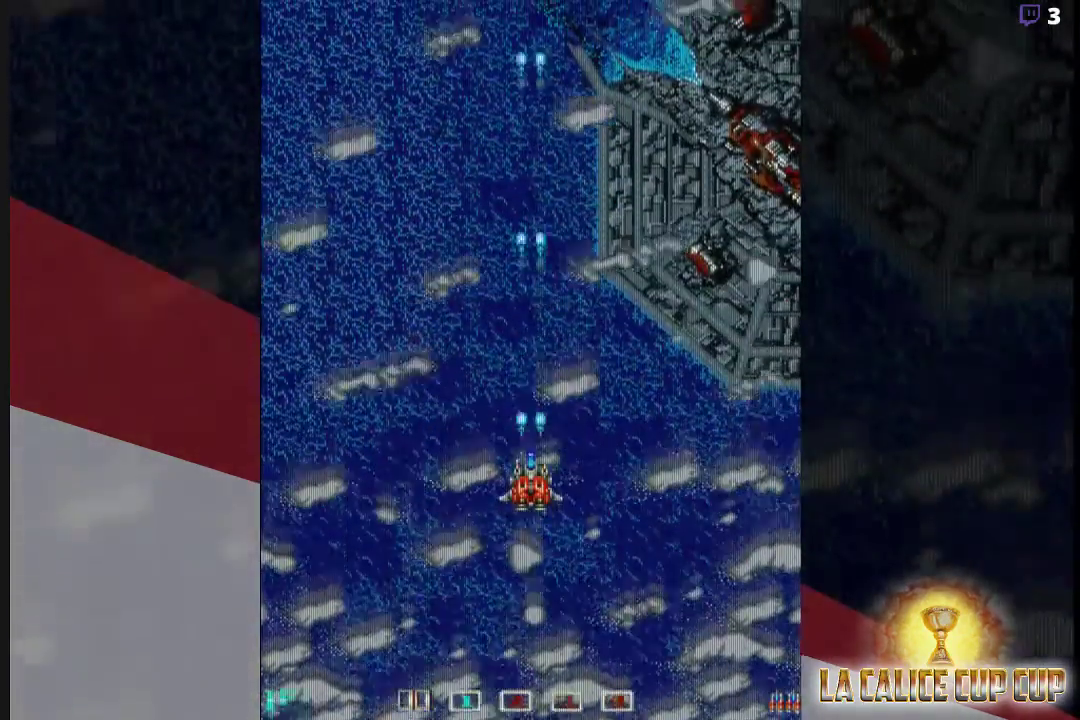
{"buttons": ["CROSS"], "left_stick": "center", "events": []}
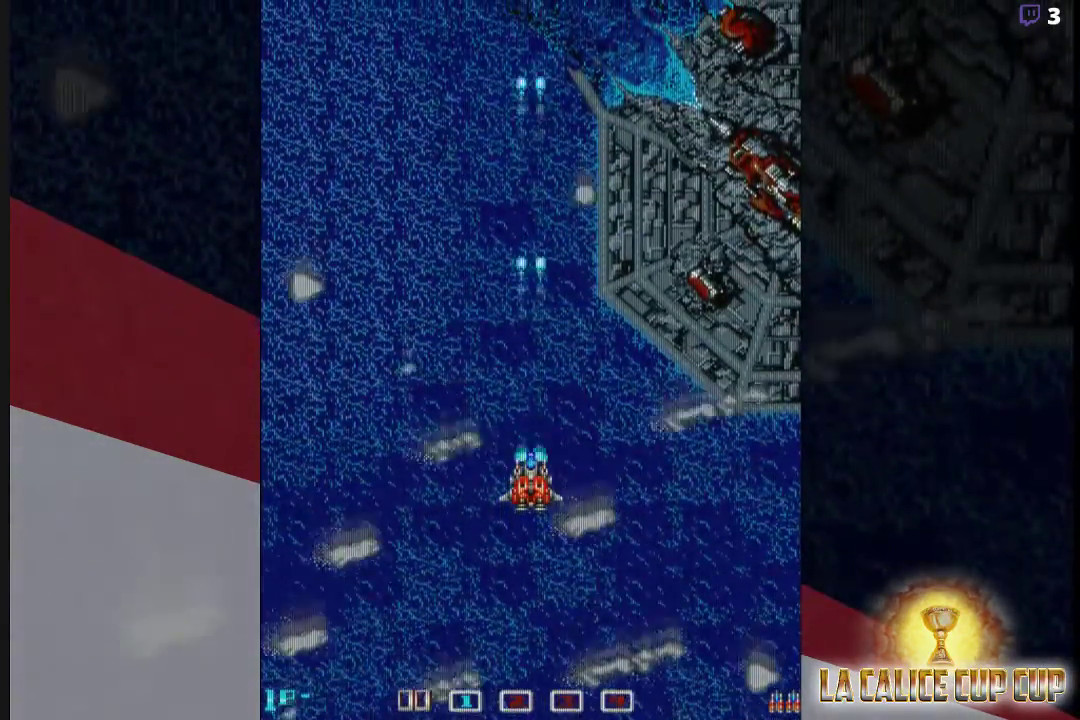
{"buttons": ["CROSS"], "left_stick": "center", "events": []}
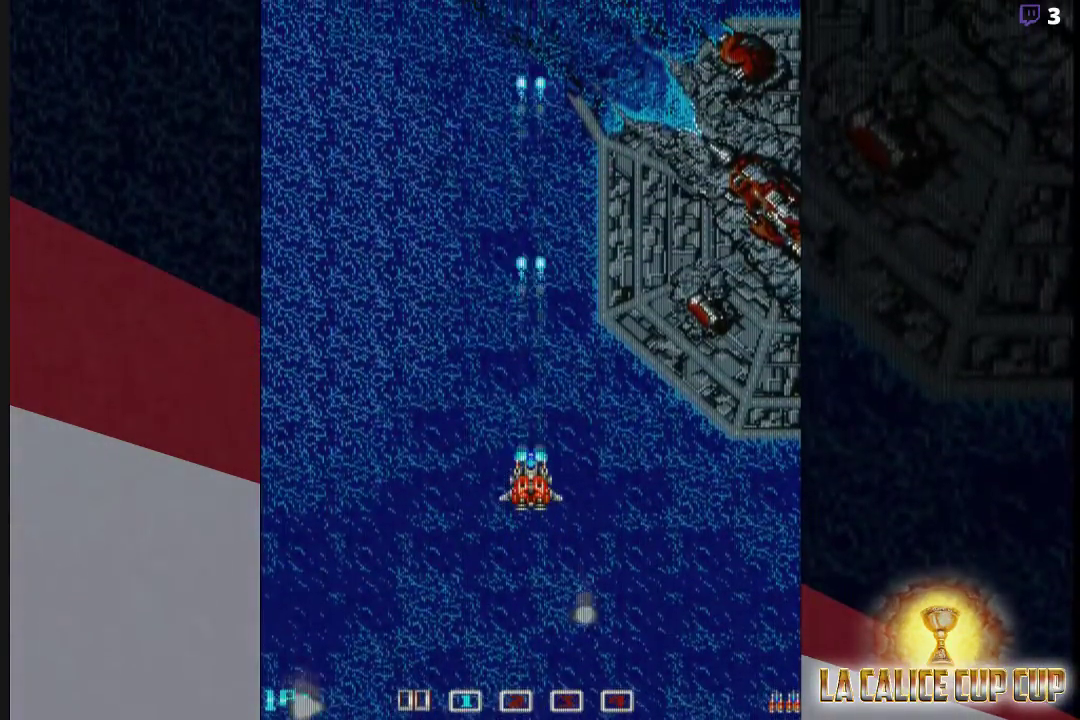
{"buttons": ["CROSS"], "left_stick": "center", "events": []}
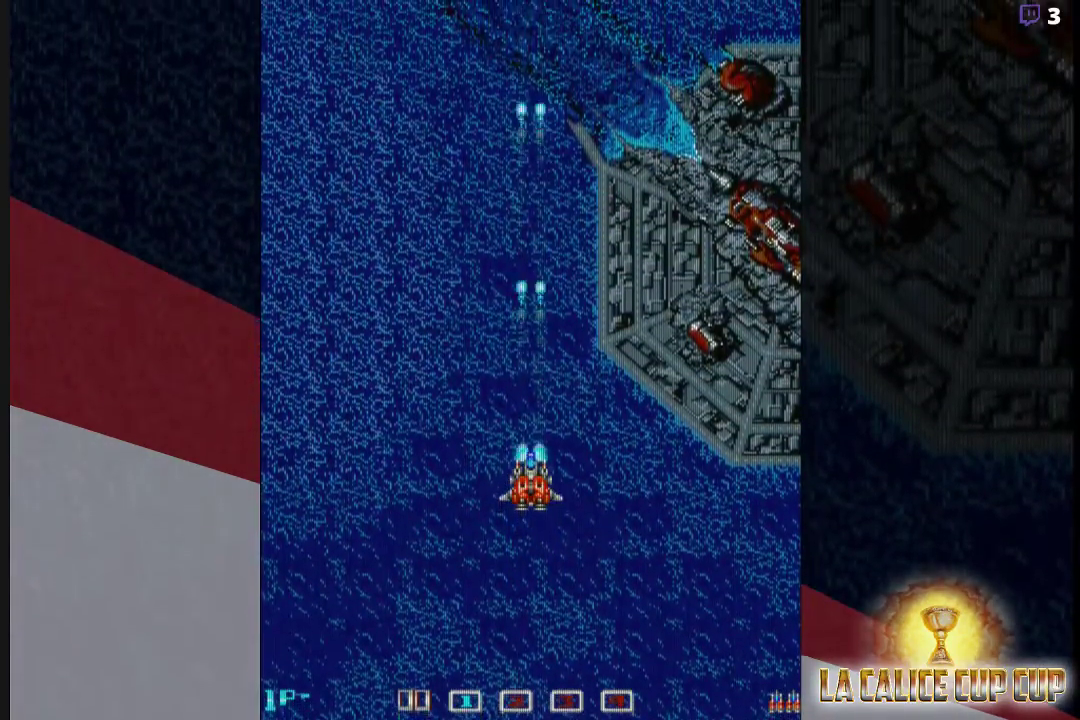
{"buttons": ["CROSS"], "left_stick": "down", "events": [[233, "left_stick", "up"], [433, "left_stick", "center"], [483, "left_stick", "down"]]}
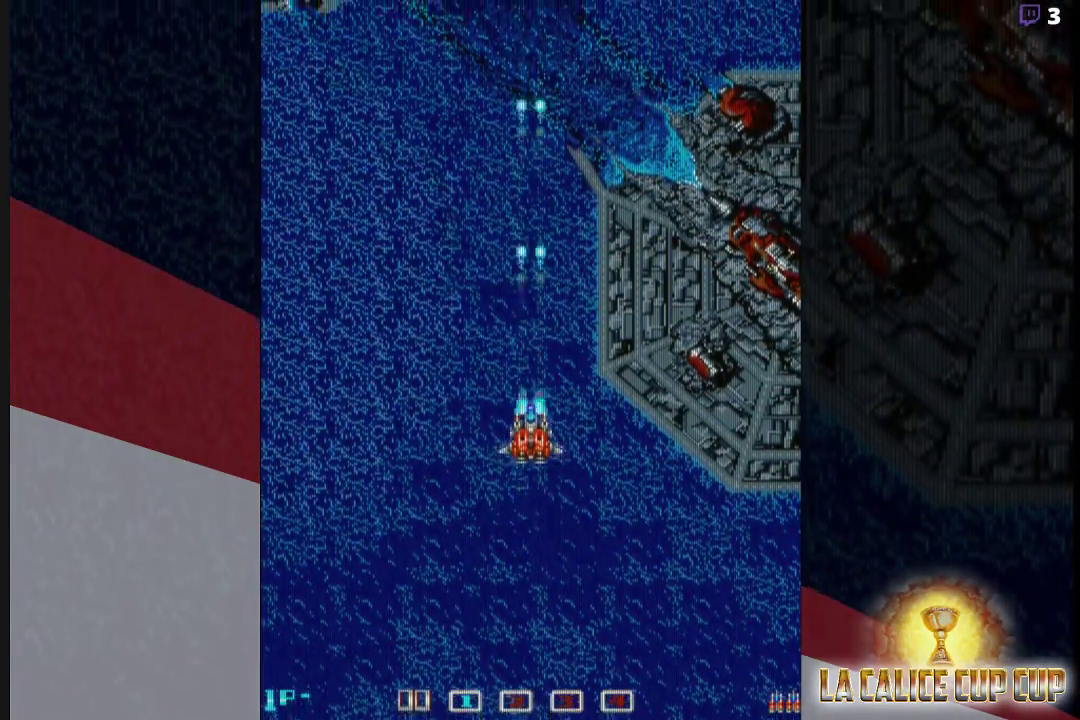
{"buttons": ["CROSS"], "left_stick": "center", "events": [[150, "left_stick", "center"], [217, "left_stick", "up"], [367, "left_stick", "center"]]}
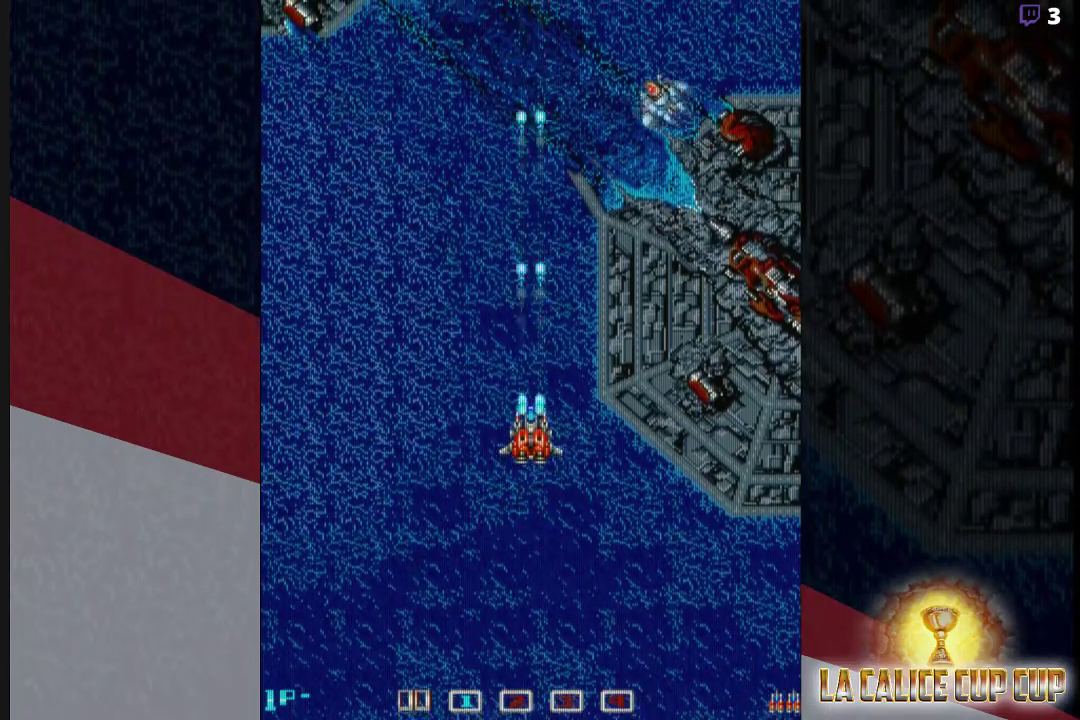
{"buttons": ["CROSS"], "left_stick": "center", "events": []}
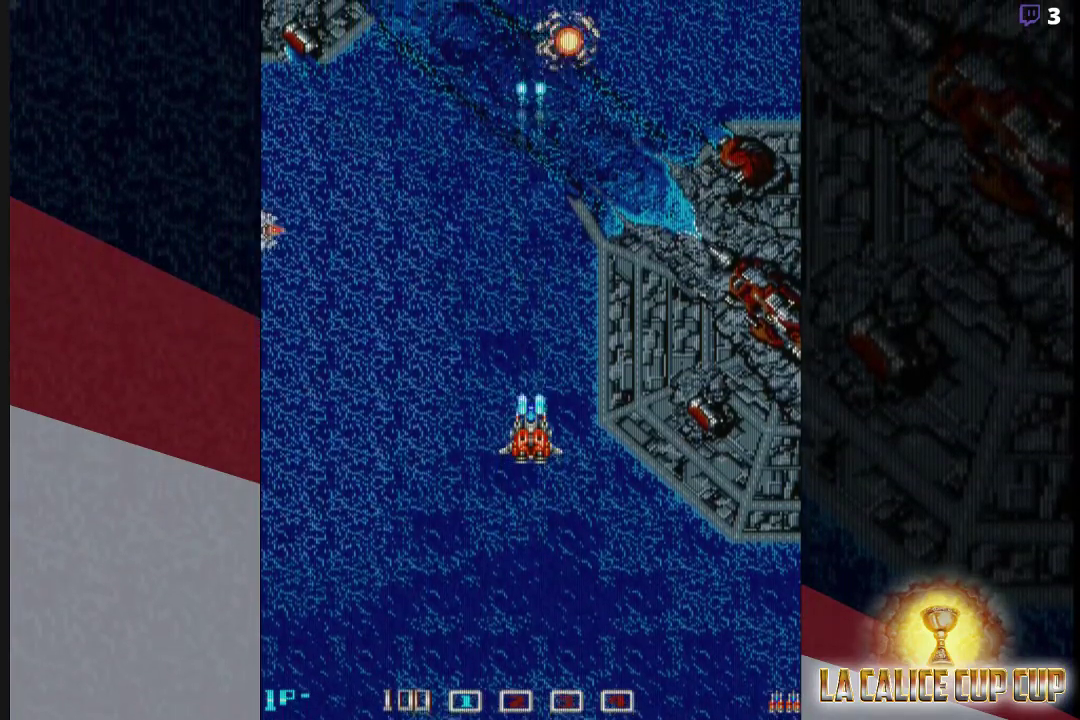
{"buttons": ["CROSS"], "left_stick": "center", "events": []}
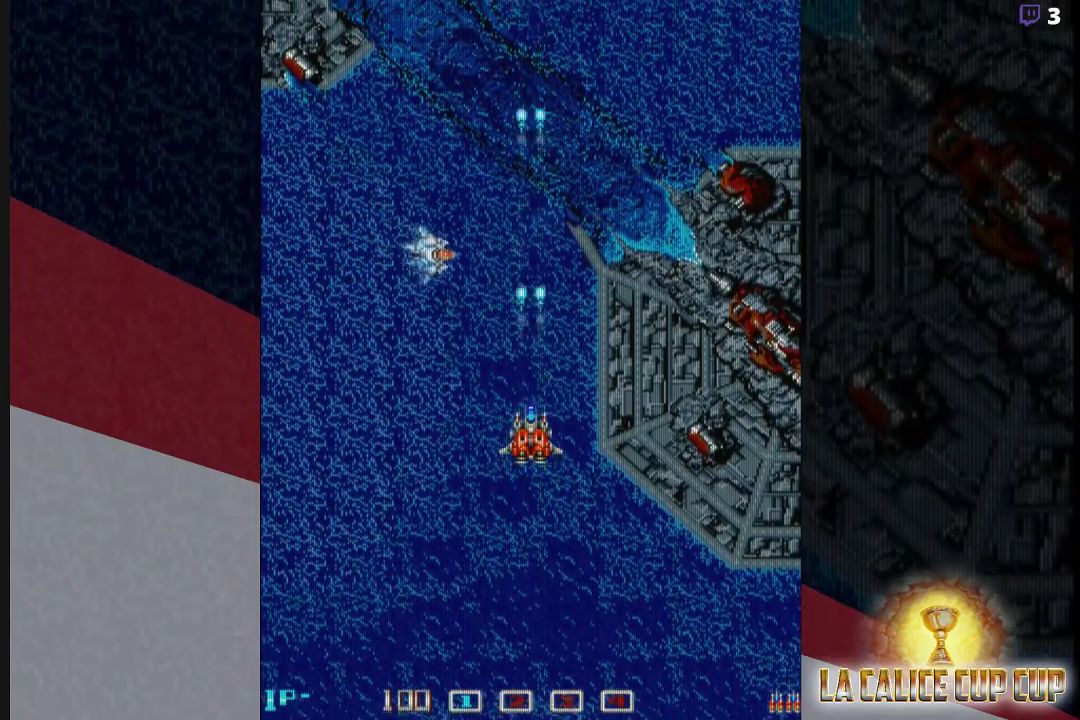
{"buttons": ["CROSS"], "left_stick": "center", "events": []}
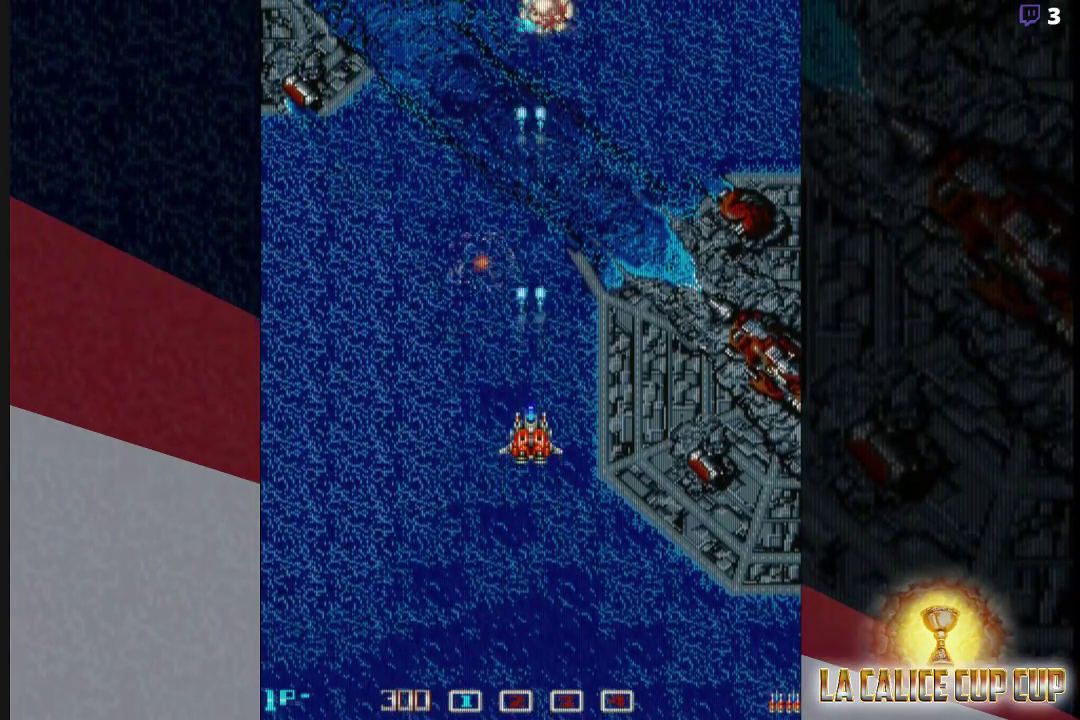
{"buttons": ["CROSS"], "left_stick": "center", "events": []}
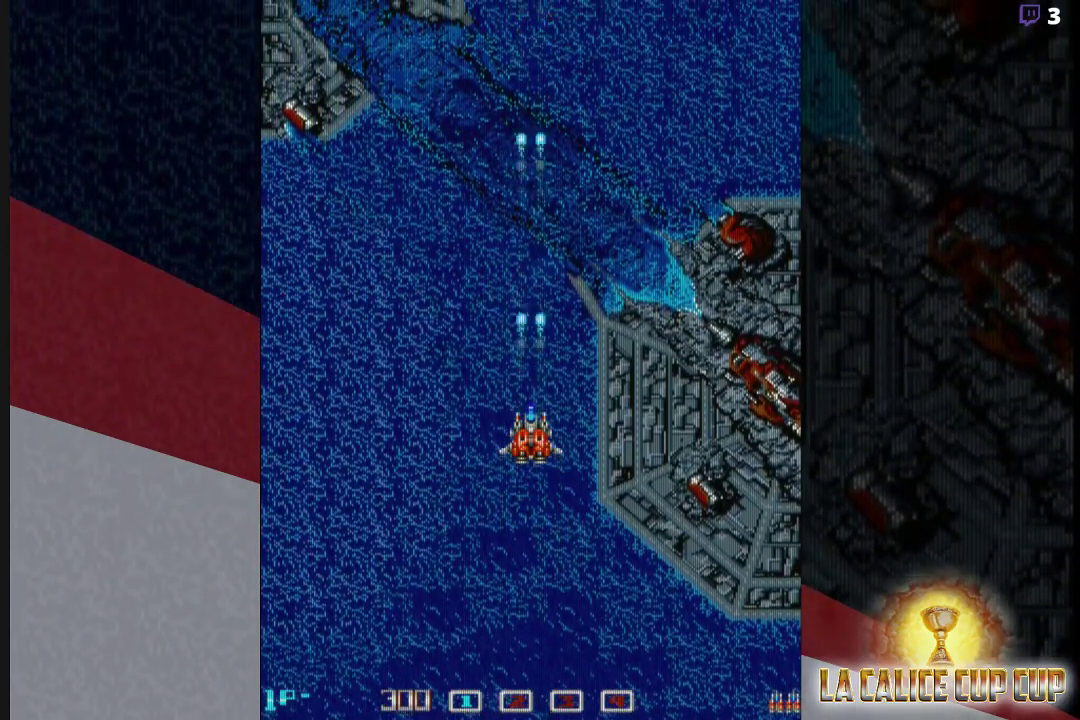
{"buttons": ["CROSS"], "left_stick": "center", "events": []}
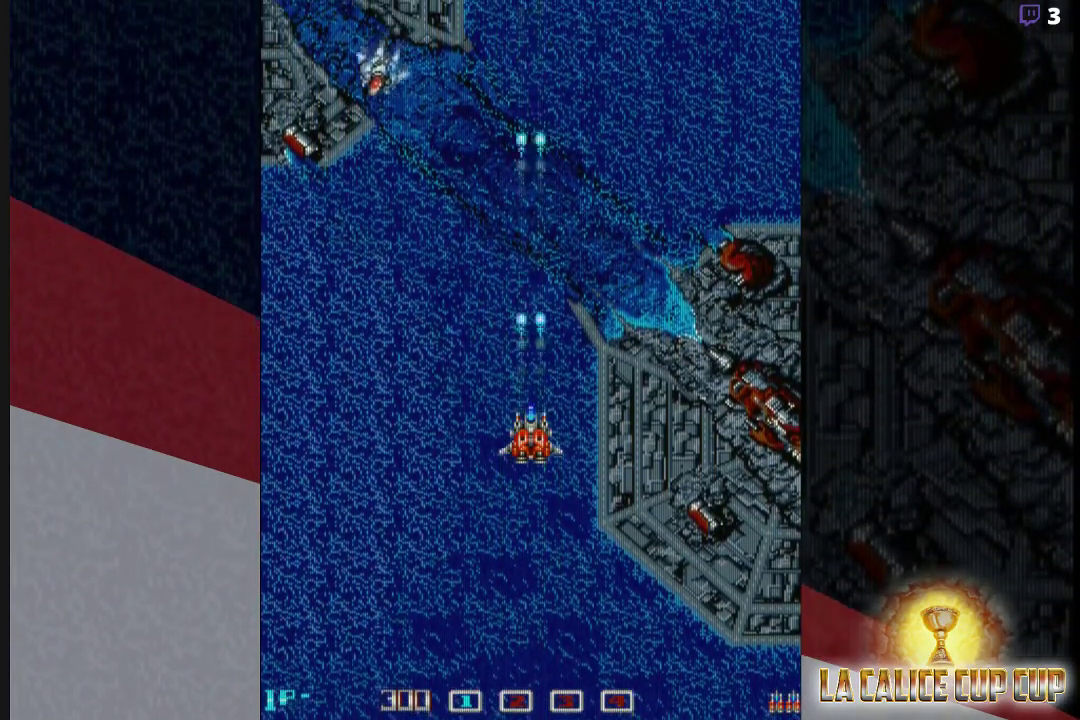
{"buttons": ["CROSS"], "left_stick": "down-left", "events": [[317, "left_stick", "down"], [467, "left_stick", "down-left"]]}
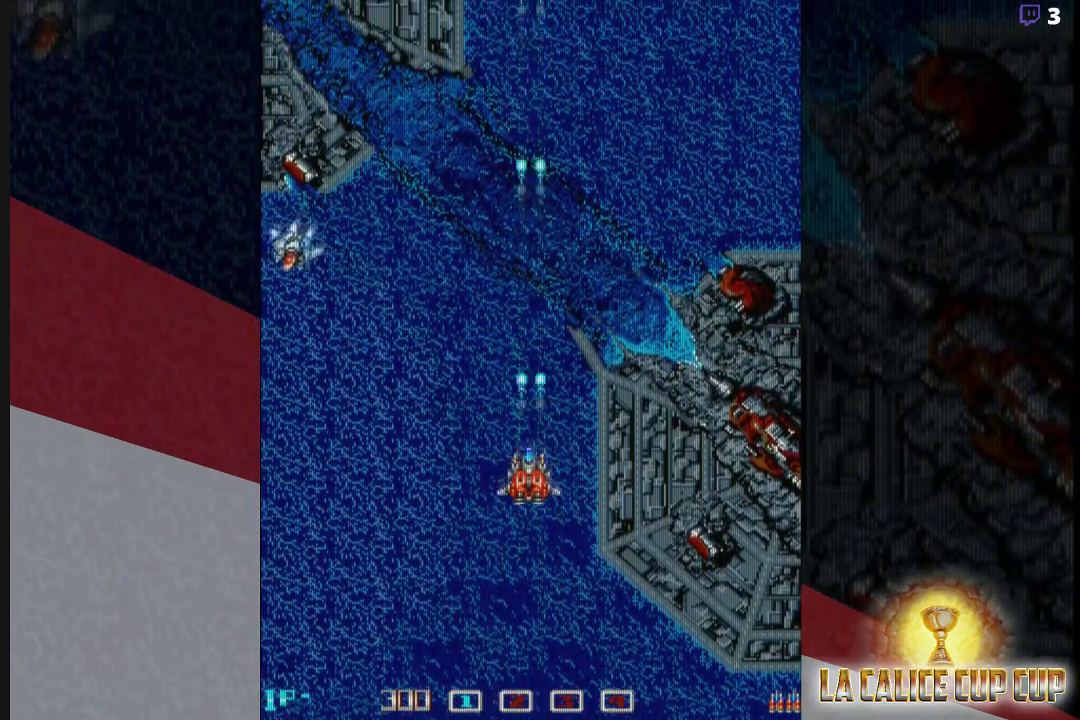
{"buttons": ["CROSS"], "left_stick": "down-left", "events": []}
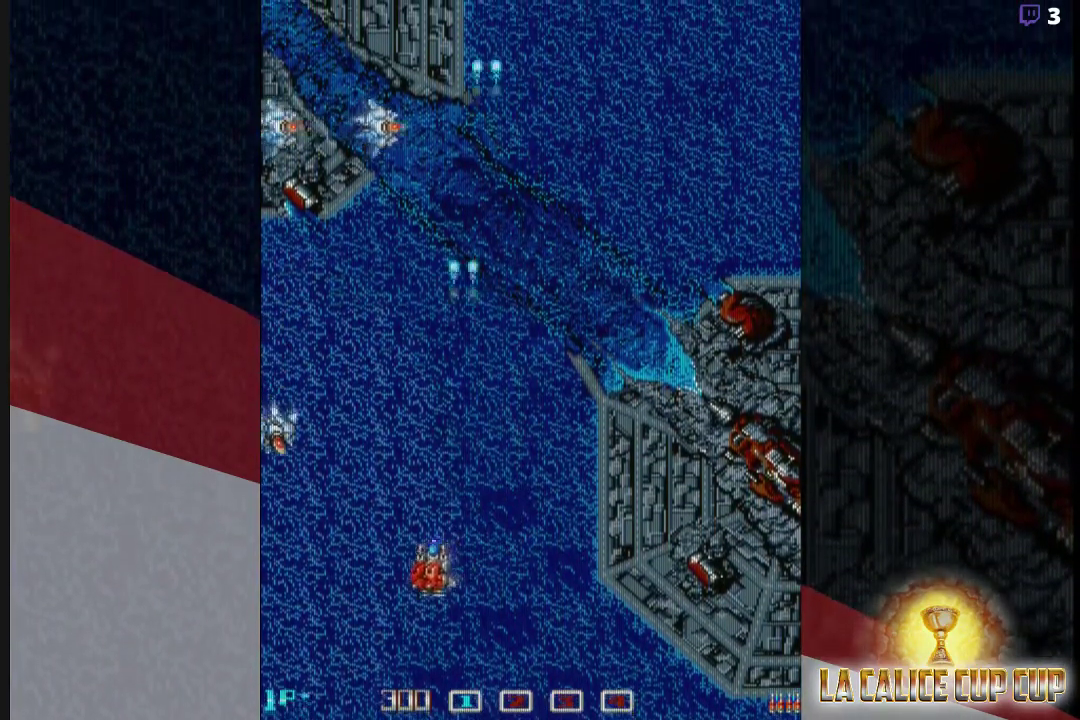
{"buttons": ["CROSS", "CIRCLE"], "left_stick": "right", "events": [[383, "left_stick", "down-right"], [433, "left_stick", "right"], [483, "CIRCLE", "down"]]}
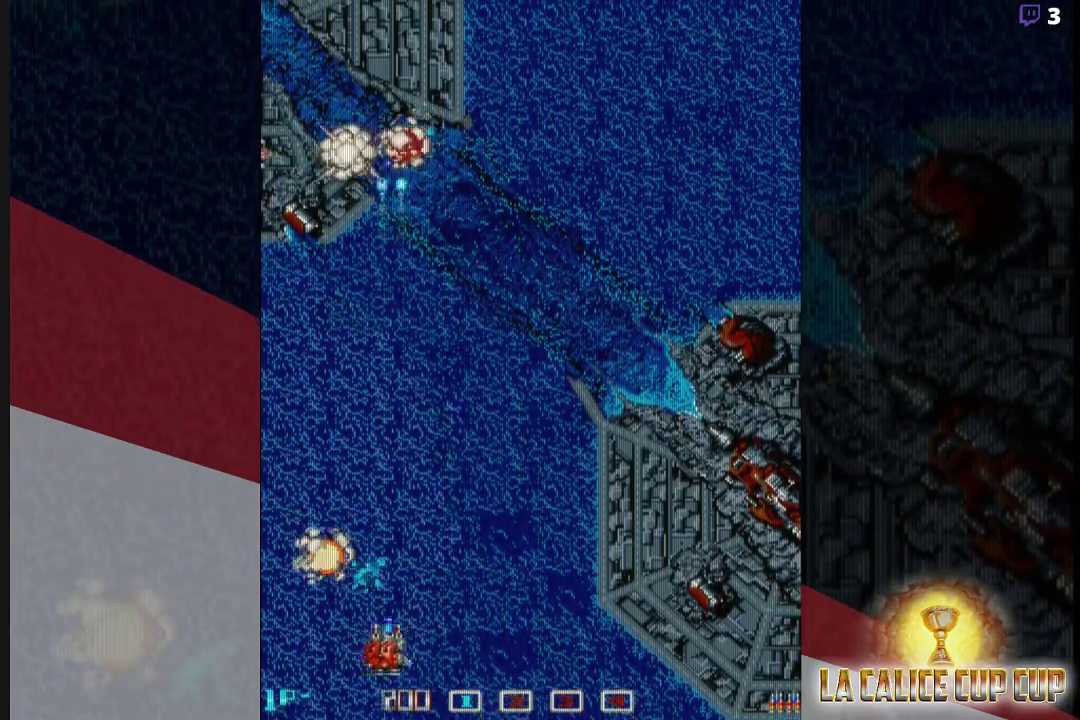
{"buttons": ["CROSS"], "left_stick": "up", "events": [[100, "CIRCLE", "up"], [217, "left_stick", "up-right"], [483, "left_stick", "up"]]}
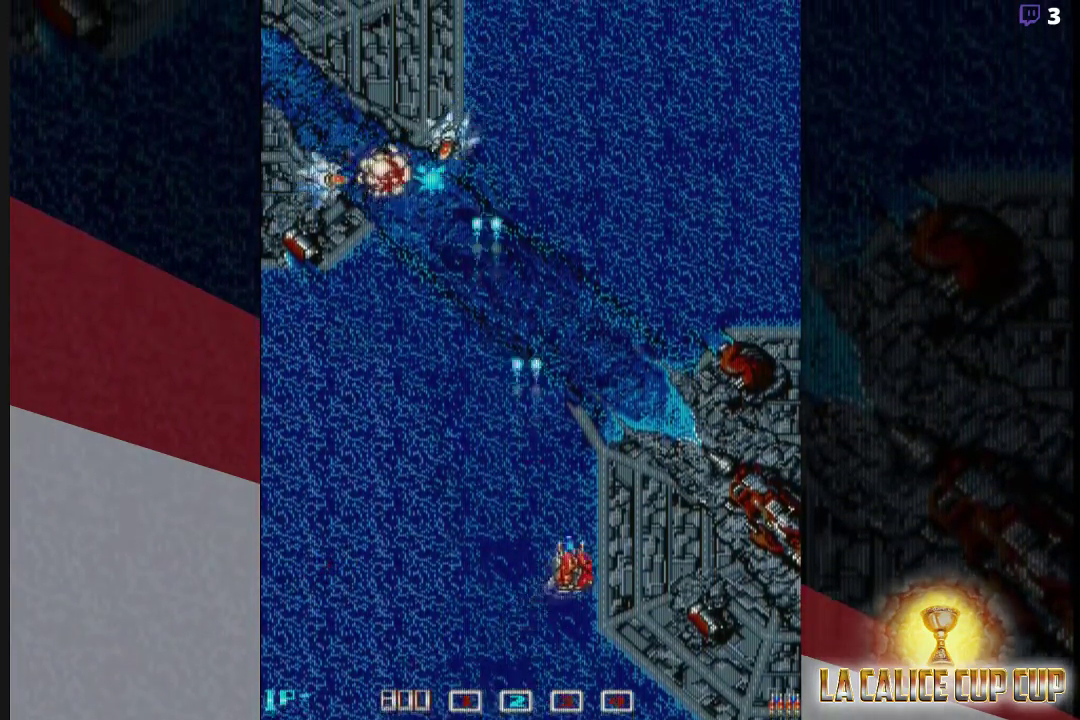
{"buttons": ["CROSS"], "left_stick": "center", "events": [[100, "left_stick", "left"], [267, "left_stick", "center"]]}
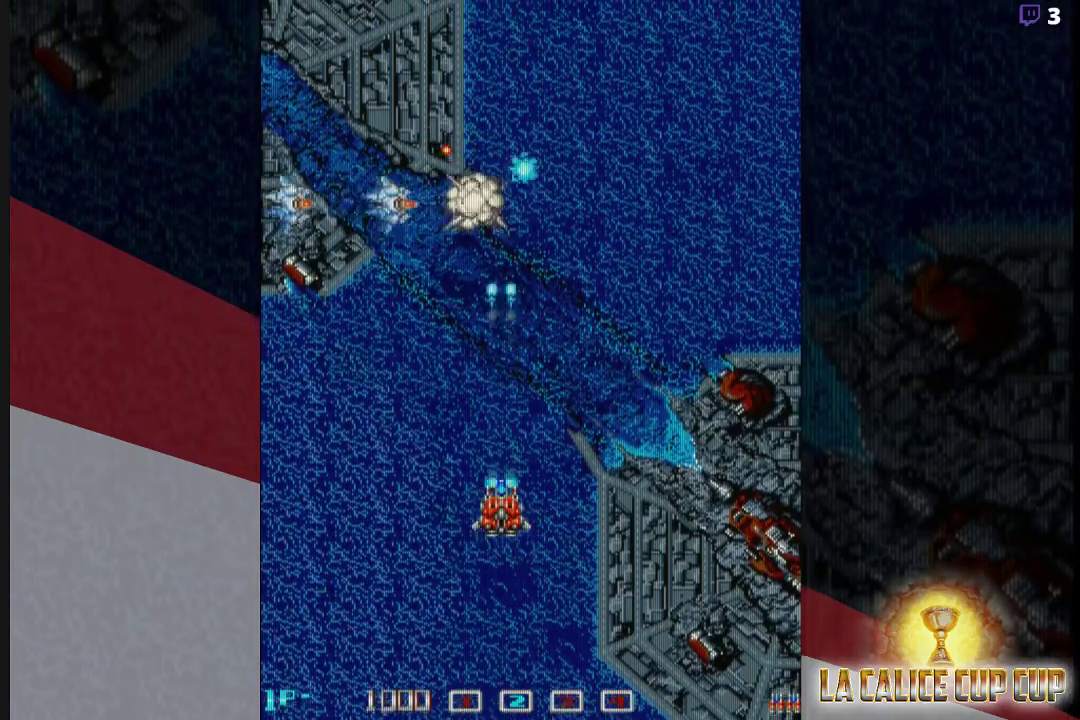
{"buttons": ["CROSS"], "left_stick": "center", "events": []}
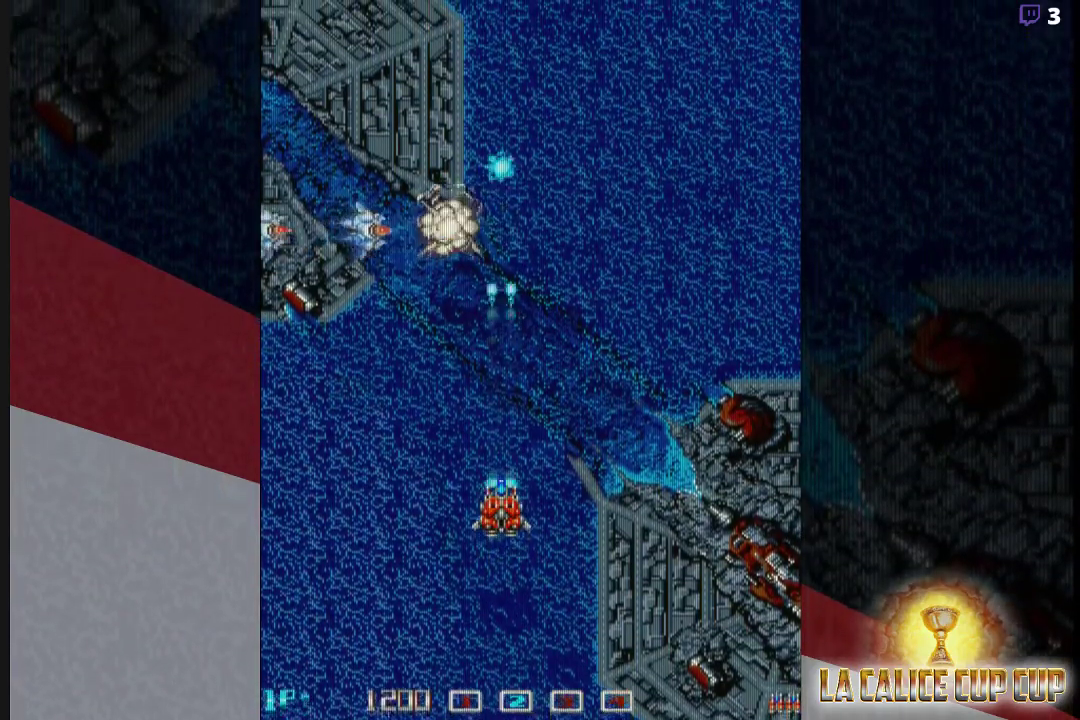
{"buttons": ["CROSS"], "left_stick": "center", "events": []}
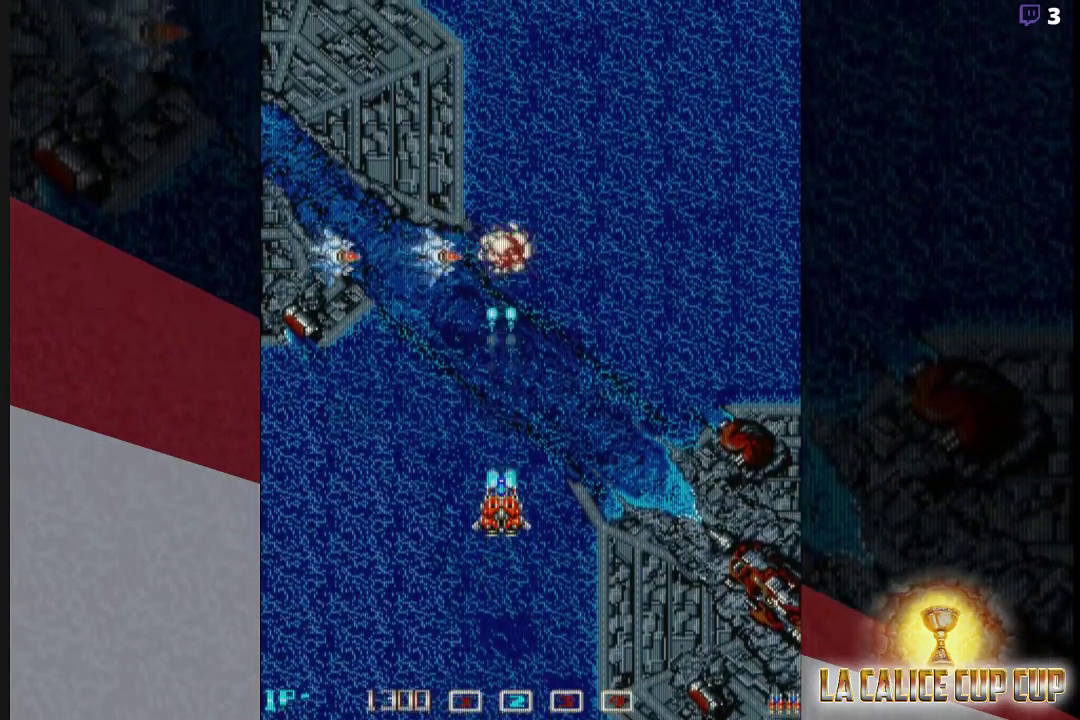
{"buttons": ["CROSS"], "left_stick": "center", "events": []}
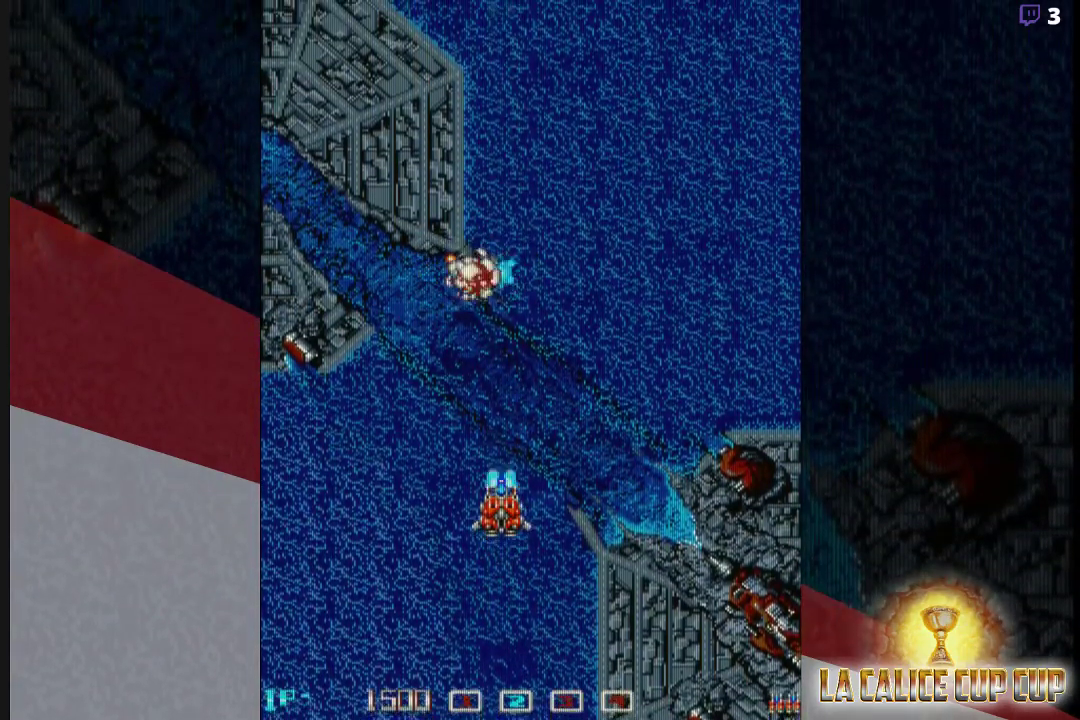
{"buttons": ["CROSS"], "left_stick": "center", "events": [[100, "left_stick", "up-right"], [317, "CIRCLE", "down"], [333, "left_stick", "right"], [400, "CIRCLE", "up"], [433, "left_stick", "center"]]}
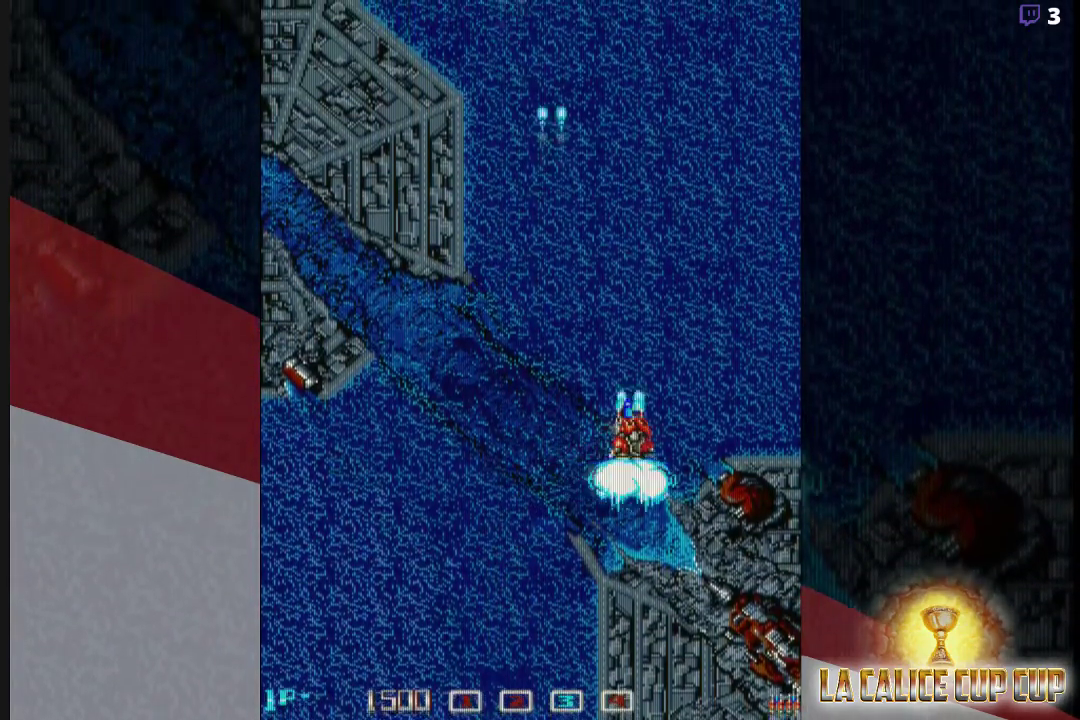
{"buttons": ["CROSS"], "left_stick": "center", "events": [[233, "left_stick", "left"], [317, "left_stick", "center"]]}
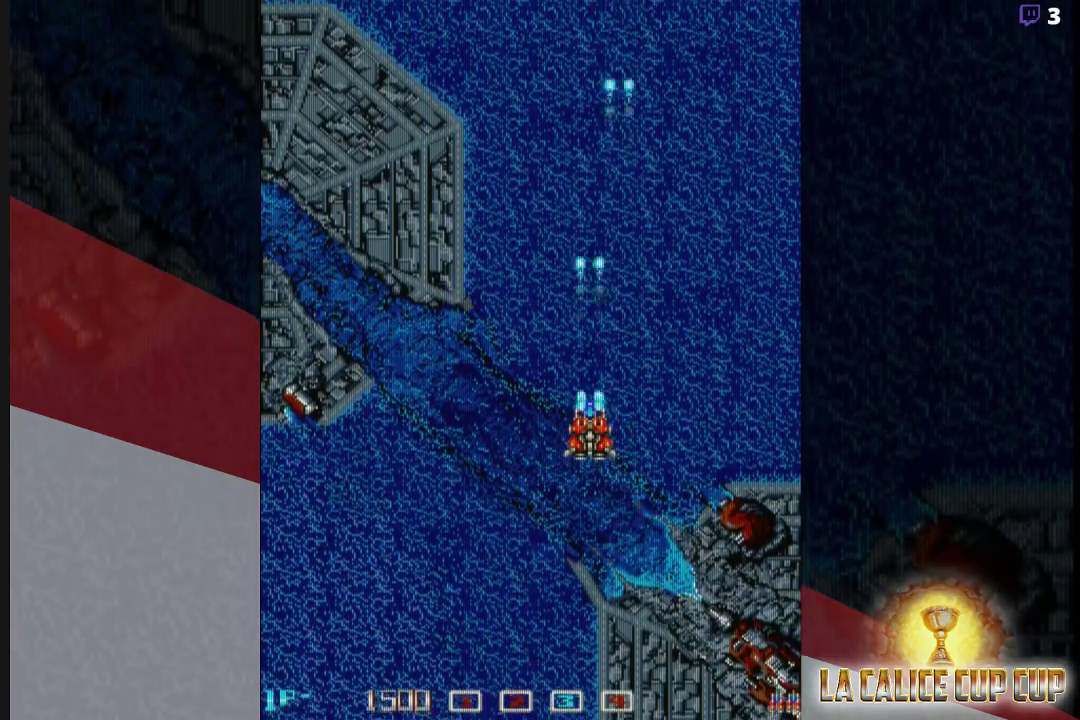
{"buttons": ["CROSS"], "left_stick": "center", "events": [[83, "left_stick", "left"], [150, "left_stick", "center"]]}
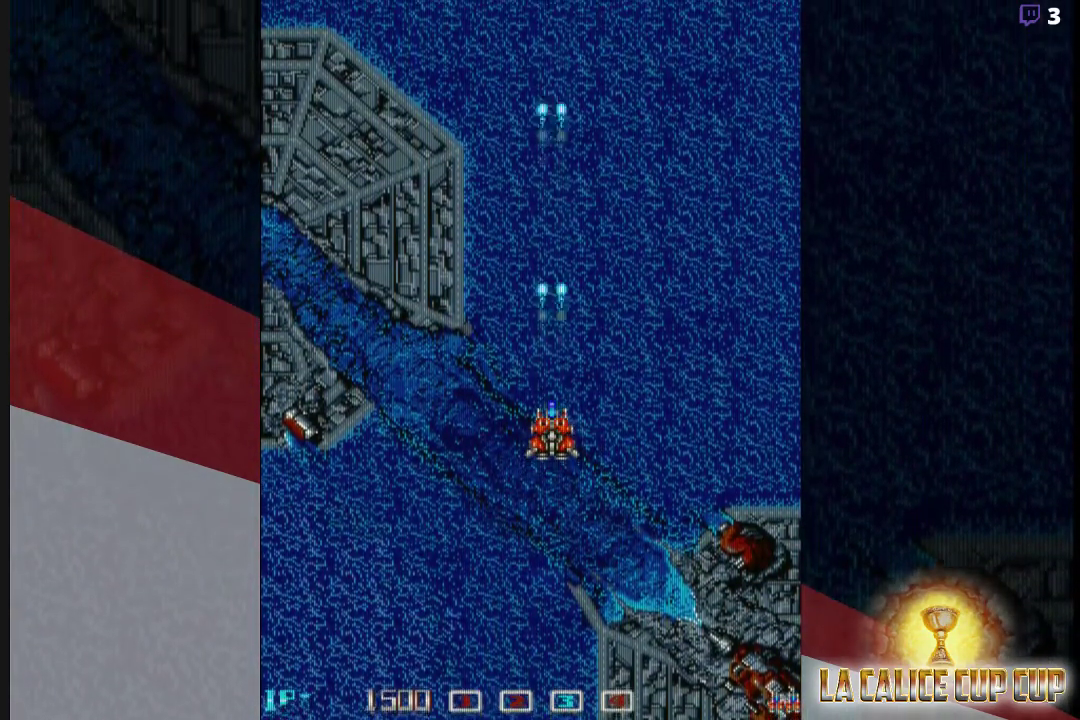
{"buttons": ["CROSS"], "left_stick": "up", "events": [[467, "left_stick", "up"]]}
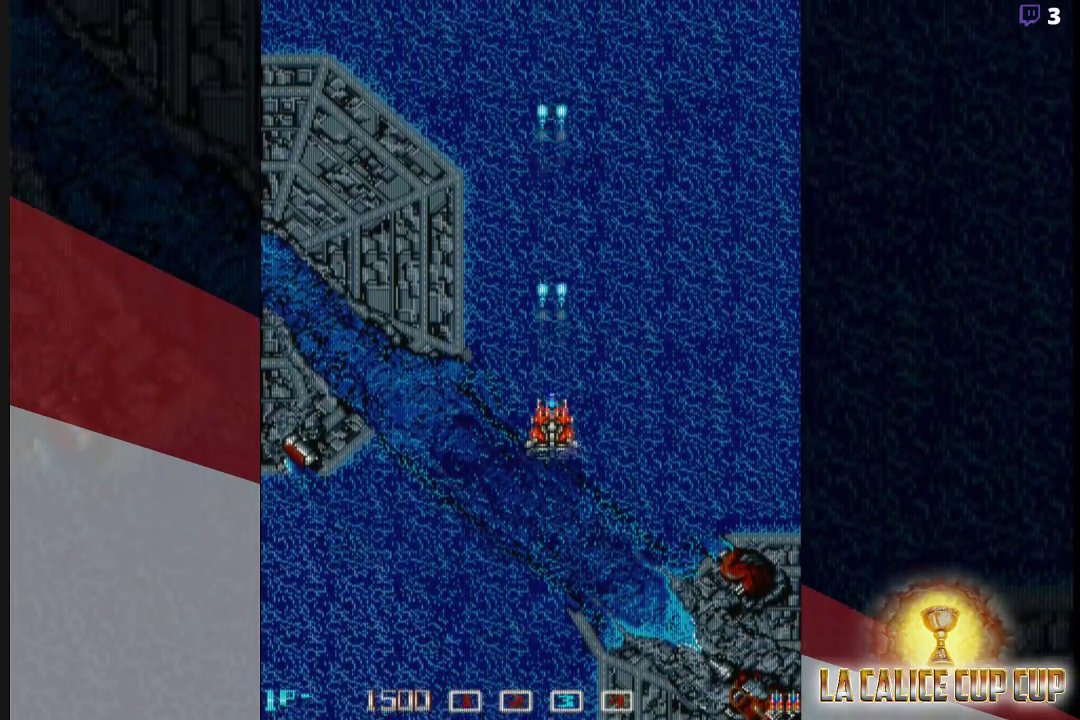
{"buttons": ["CROSS"], "left_stick": "center", "events": [[50, "left_stick", "center"]]}
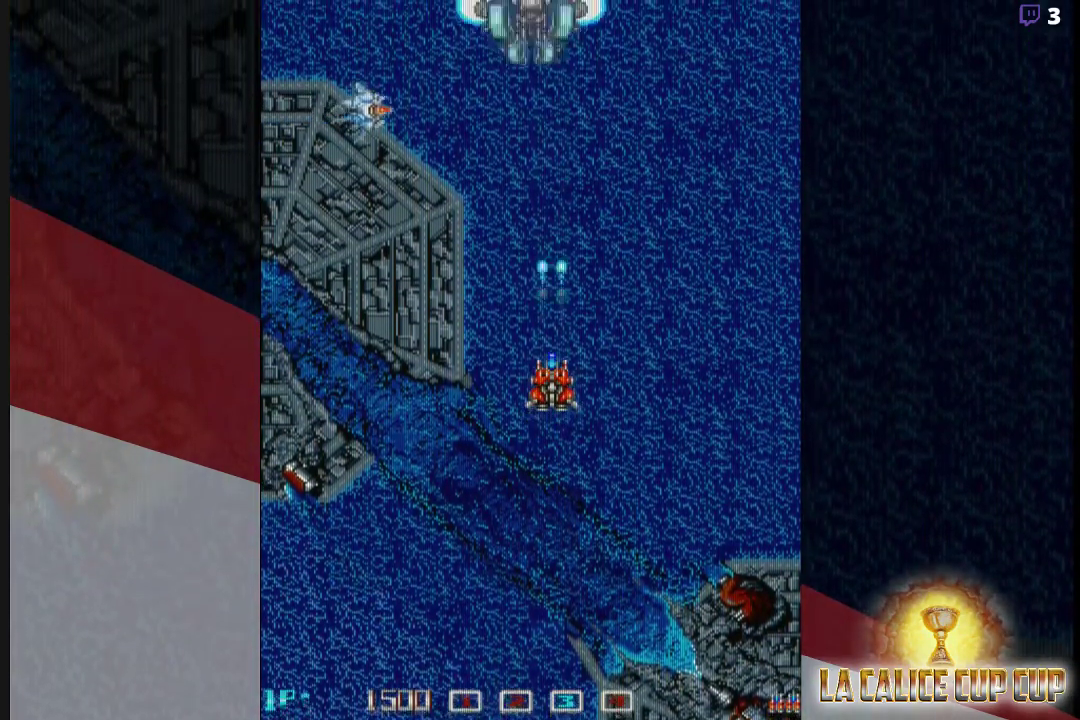
{"buttons": ["CROSS"], "left_stick": "center", "events": [[167, "left_stick", "down"], [300, "left_stick", "center"]]}
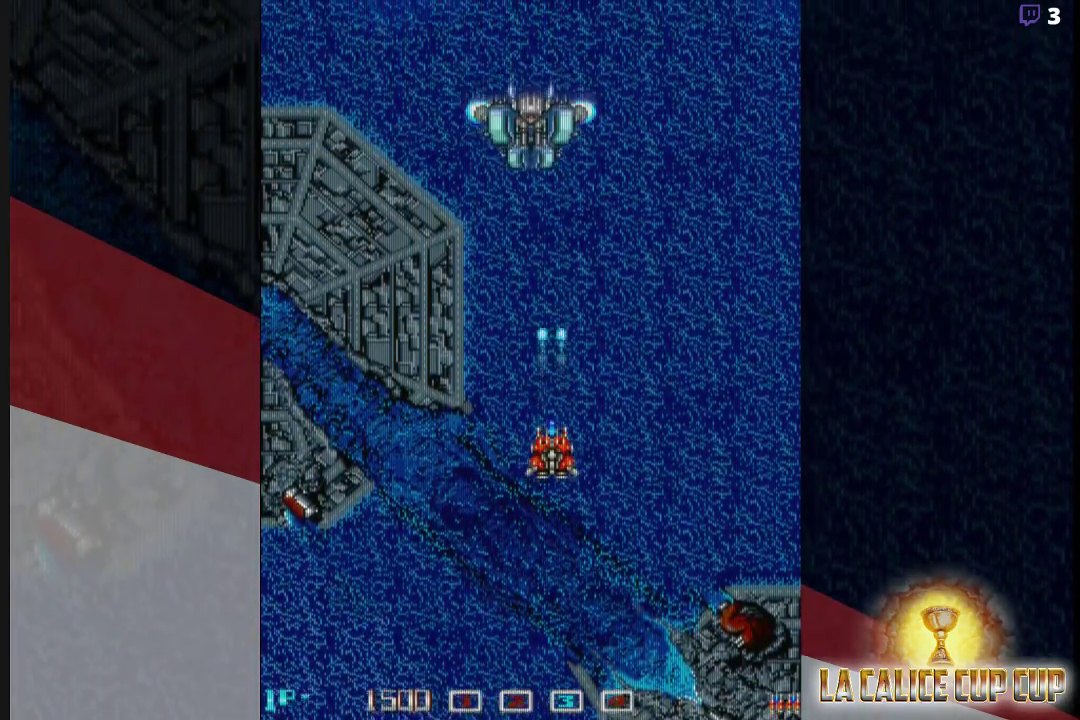
{"buttons": ["CROSS"], "left_stick": "center", "events": []}
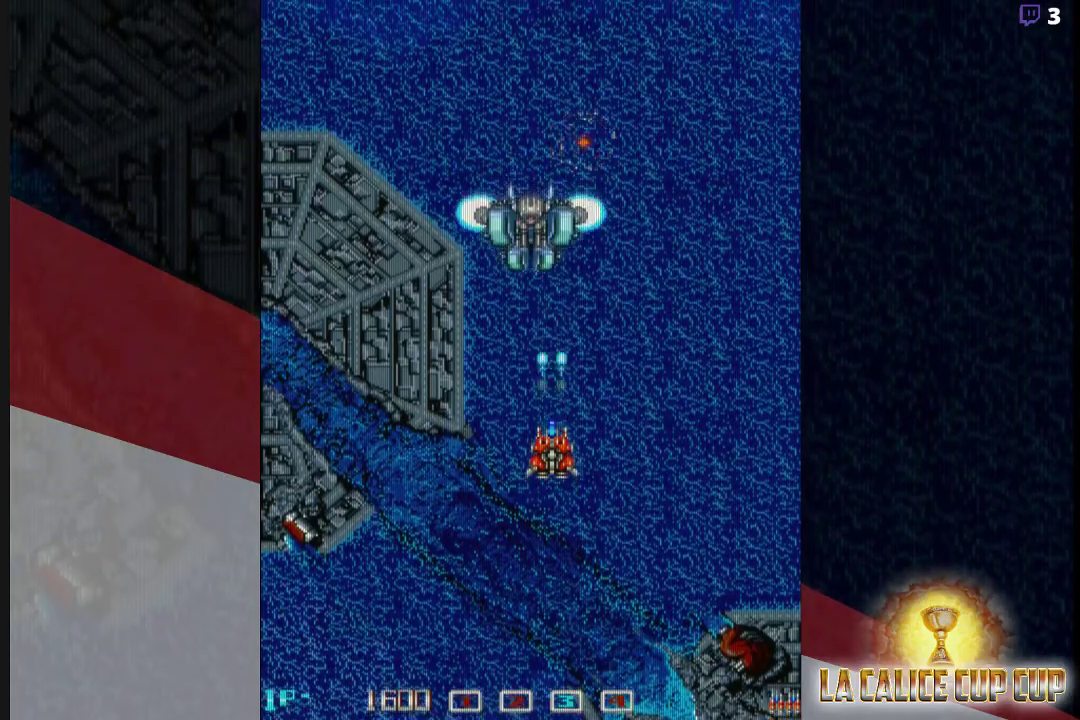
{"buttons": ["CROSS"], "left_stick": "center", "events": []}